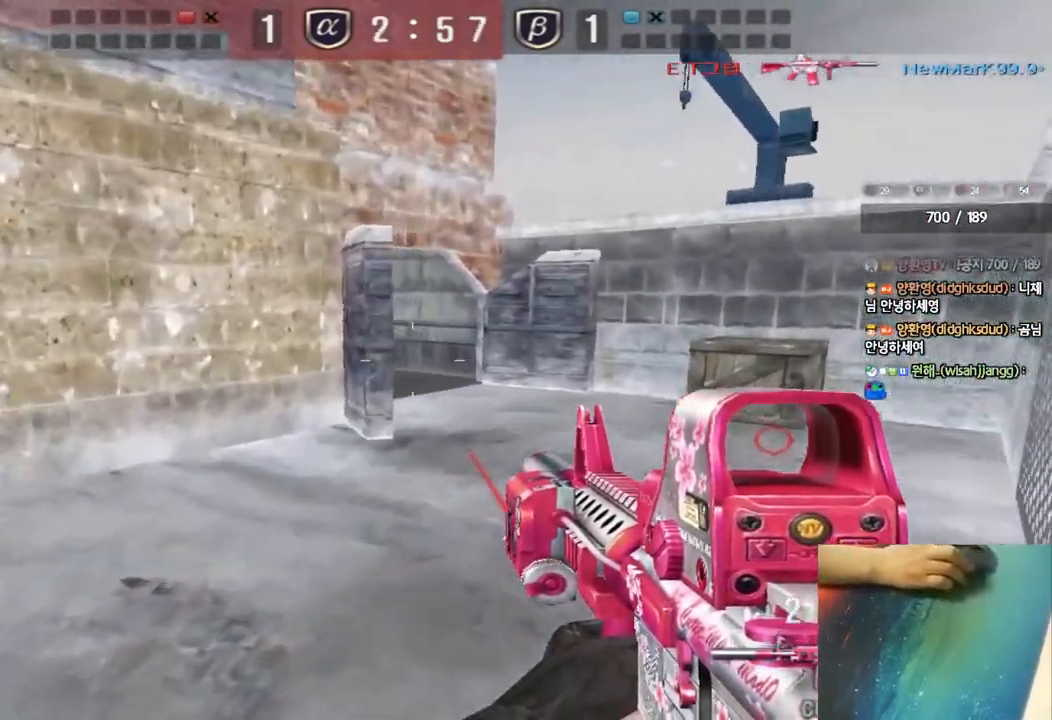
Gameplay with keyboard; each line is a JSON object with the keys held at the frame after it. "events" lists presses ("down") and releases ("up") of "a", "ctrl", "d", "e", "f", "q", "r", "s", "shift", "space", "tab" and "w" between this image and that frame as [ms after this image, input, new state], when the widget could be followed in between. No other keys are recorded. Mouse input is not recorded.
{"keys": ["d", "w"], "events": [[350, "shift", "up"], [383, "w", "down"], [417, "d", "down"]]}
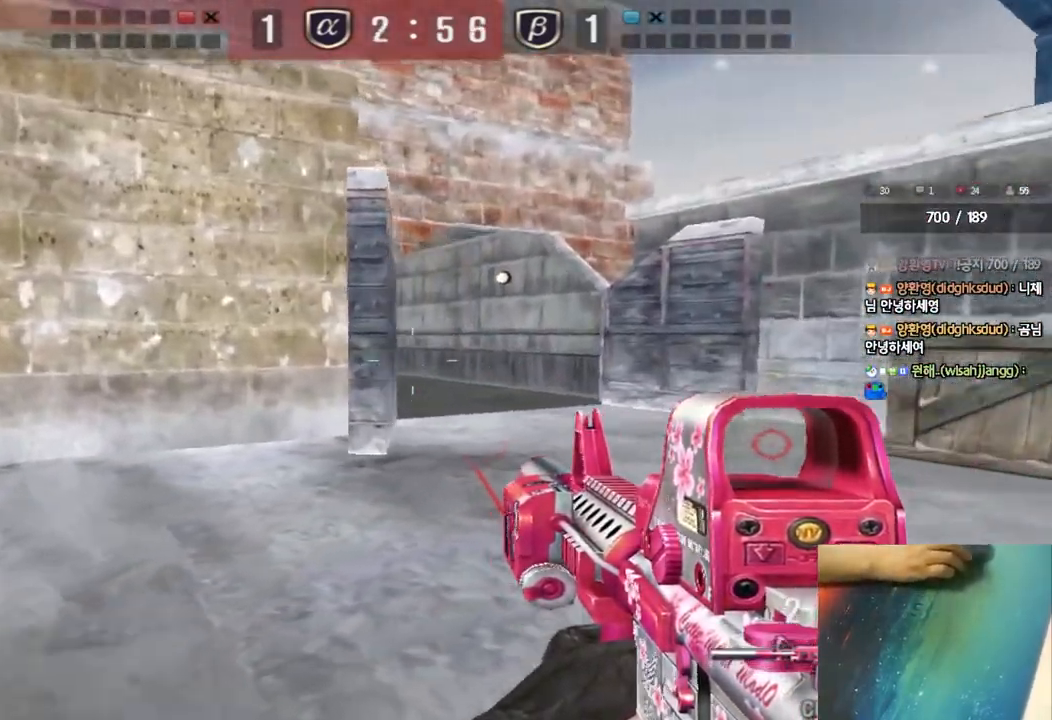
{"keys": ["d", "w"], "events": [[50, "shift", "down"], [67, "d", "up"], [67, "w", "up"], [150, "w", "down"], [167, "d", "down"], [183, "shift", "up"], [350, "ctrl", "down"], [367, "d", "up"], [383, "w", "up"], [450, "ctrl", "up"], [450, "d", "down"], [467, "w", "down"]]}
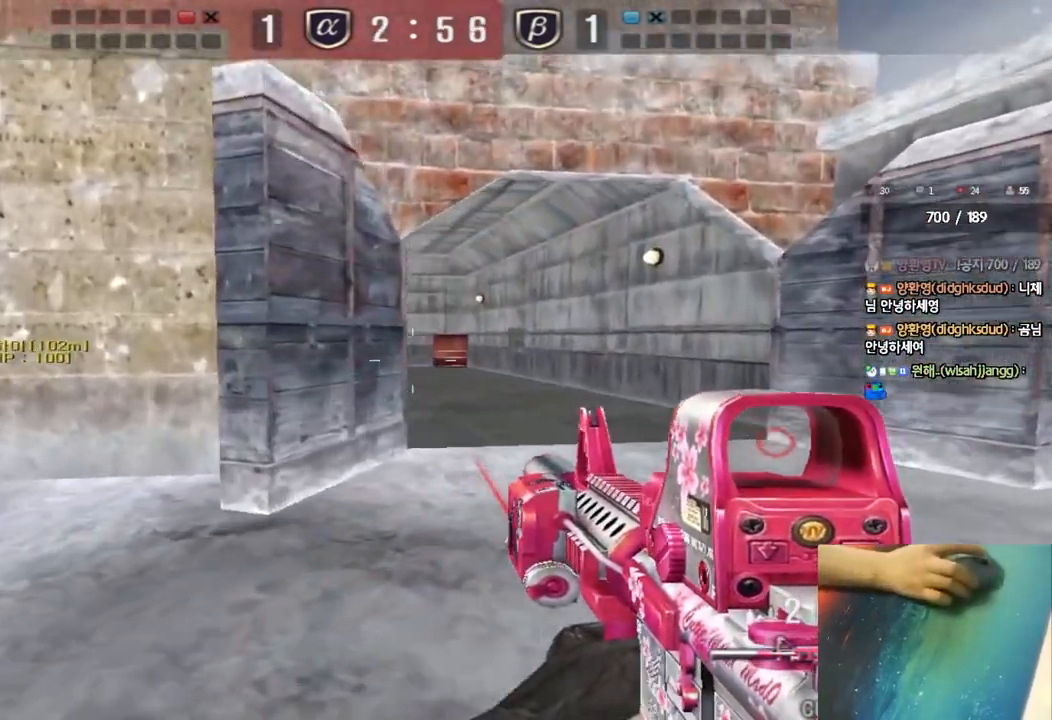
{"keys": ["ctrl", "w"], "events": [[167, "ctrl", "down"], [167, "d", "up"], [183, "w", "up"], [267, "ctrl", "up"], [267, "d", "down"], [267, "w", "down"], [500, "ctrl", "down"], [500, "d", "up"]]}
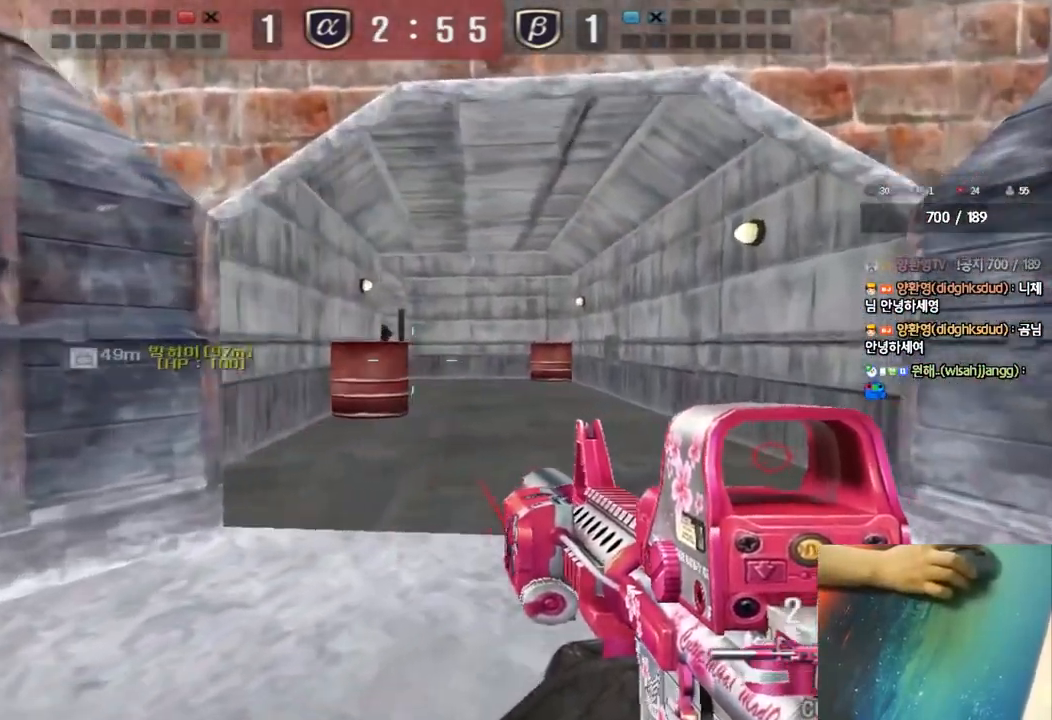
{"keys": ["ctrl"], "events": [[17, "w", "up"], [100, "ctrl", "up"], [100, "d", "down"], [100, "w", "down"], [283, "ctrl", "down"], [283, "d", "up"], [300, "w", "up"]]}
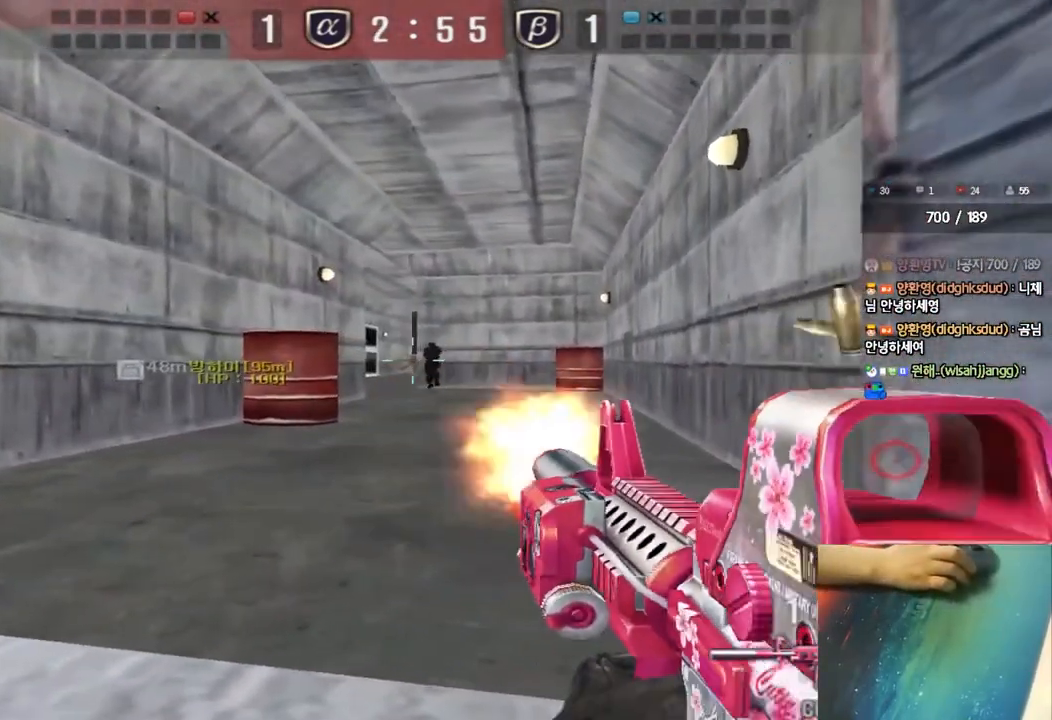
{"keys": ["ctrl"], "events": []}
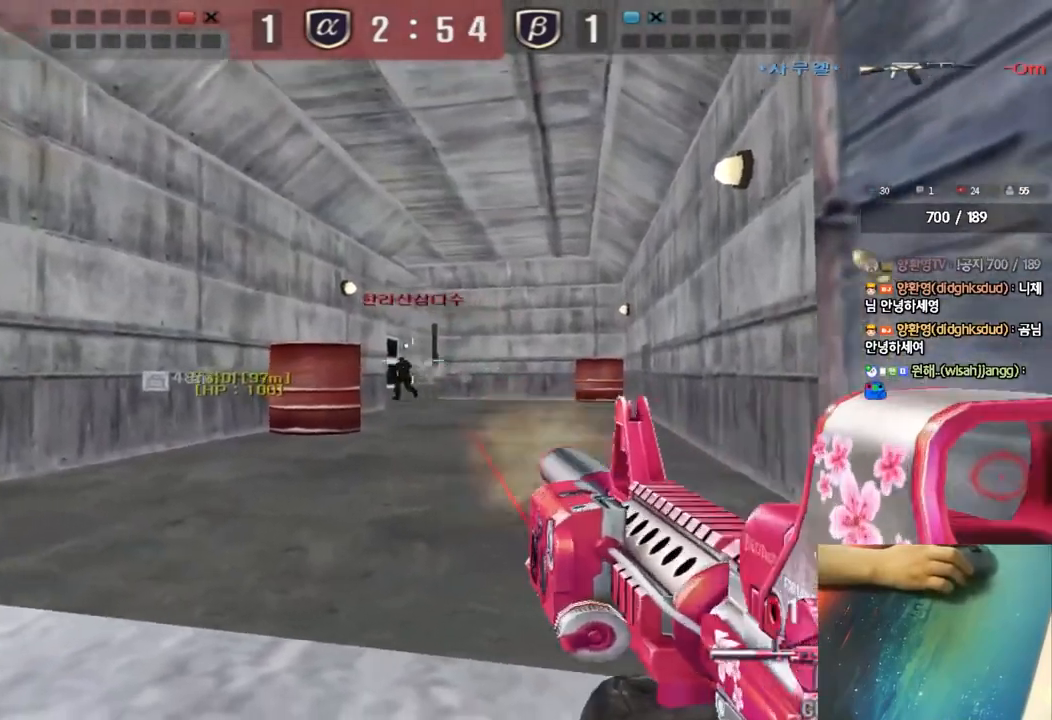
{"keys": ["a", "ctrl", "w"], "events": [[483, "a", "down"], [500, "w", "down"]]}
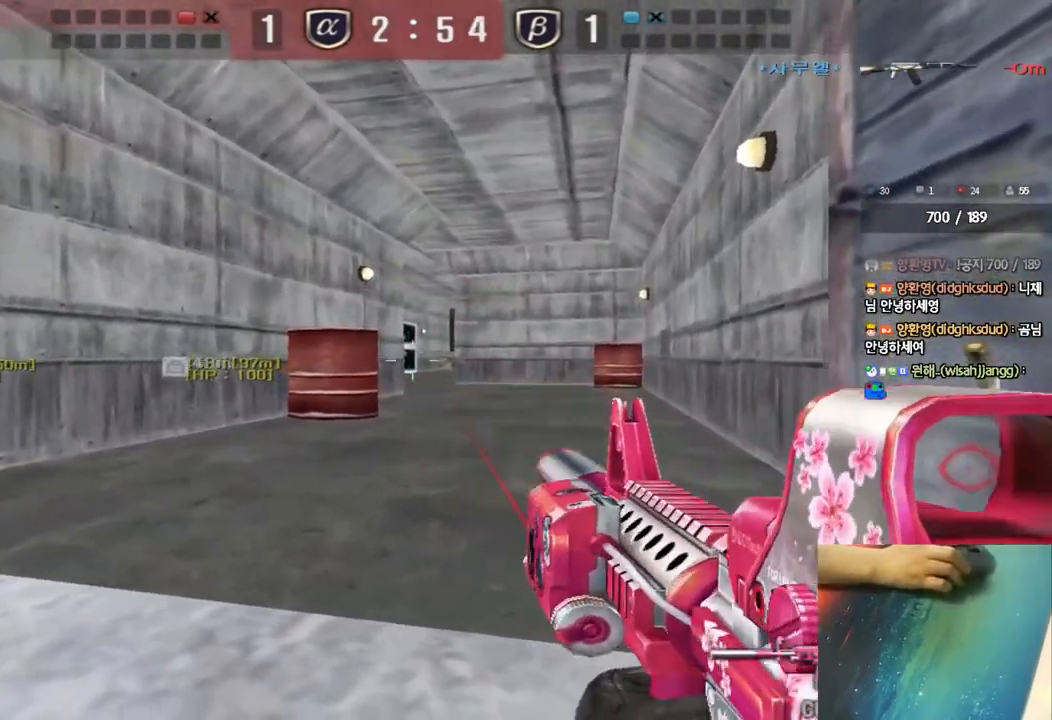
{"keys": ["ctrl"], "events": [[33, "ctrl", "up"], [50, "r", "down"], [150, "r", "up"], [400, "ctrl", "down"], [417, "w", "up"], [433, "a", "up"]]}
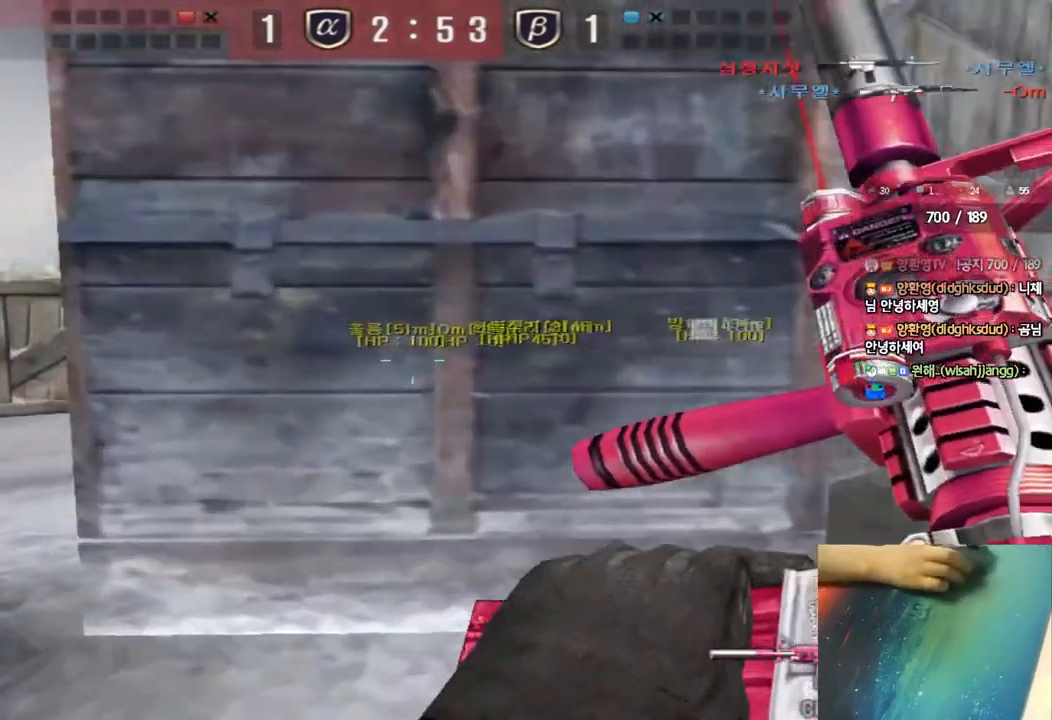
{"keys": ["shift", "tab"], "events": [[17, "ctrl", "up"], [33, "a", "down"], [33, "w", "down"], [217, "shift", "down"], [283, "w", "up"], [300, "a", "up"], [500, "tab", "down"]]}
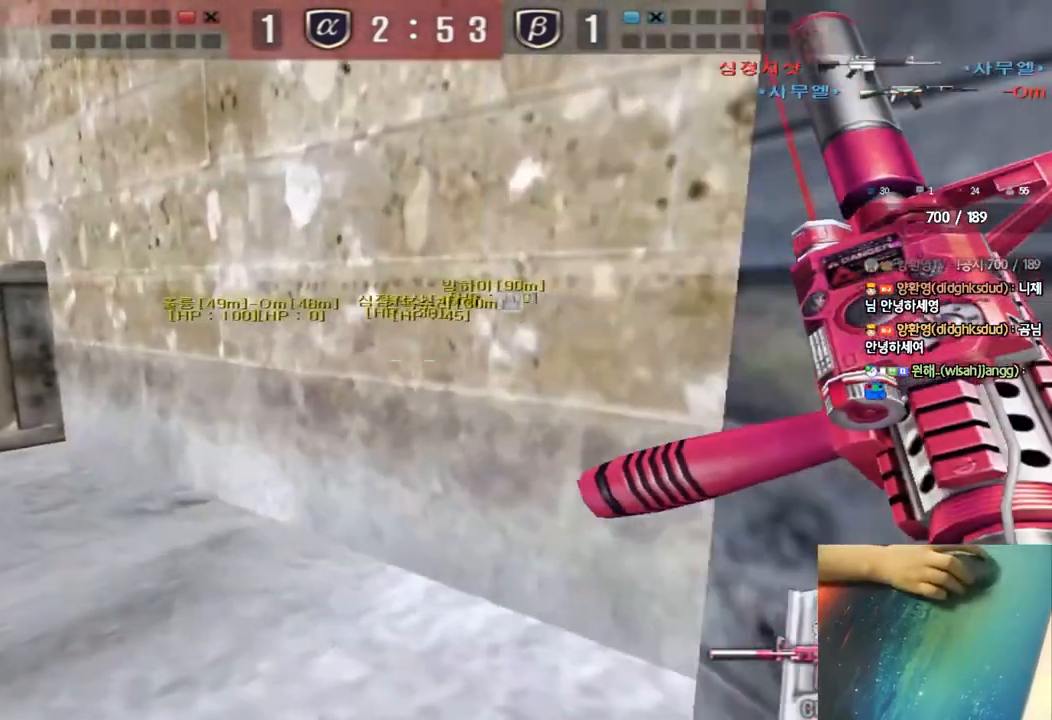
{"keys": ["shift", "tab"], "events": []}
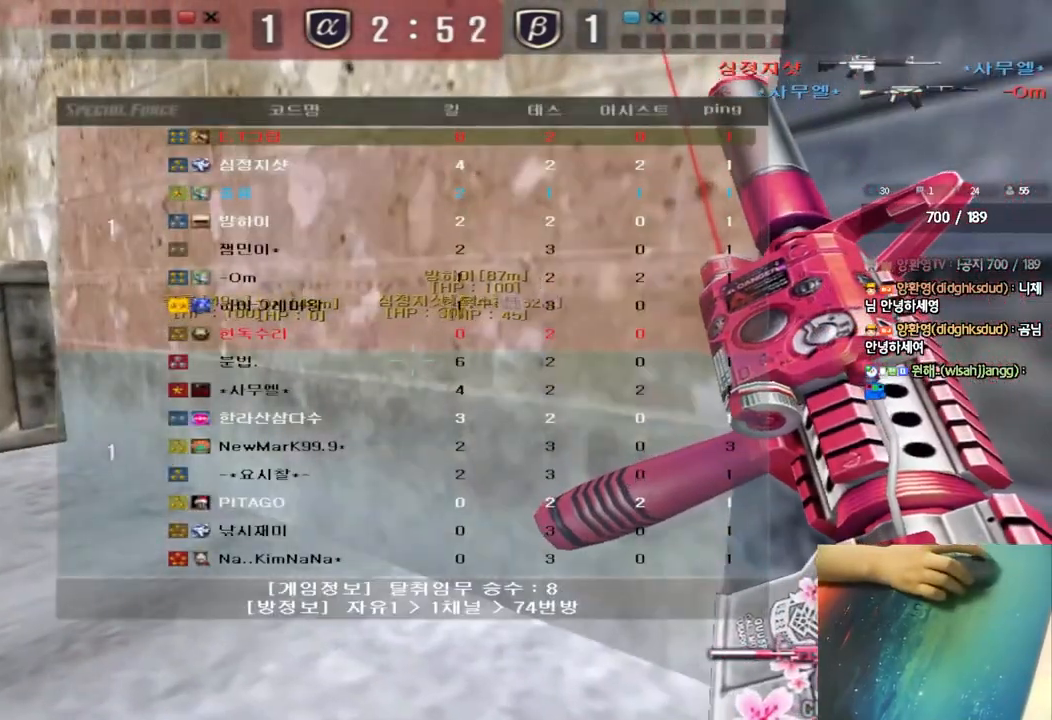
{"keys": ["shift"], "events": [[67, "tab", "up"]]}
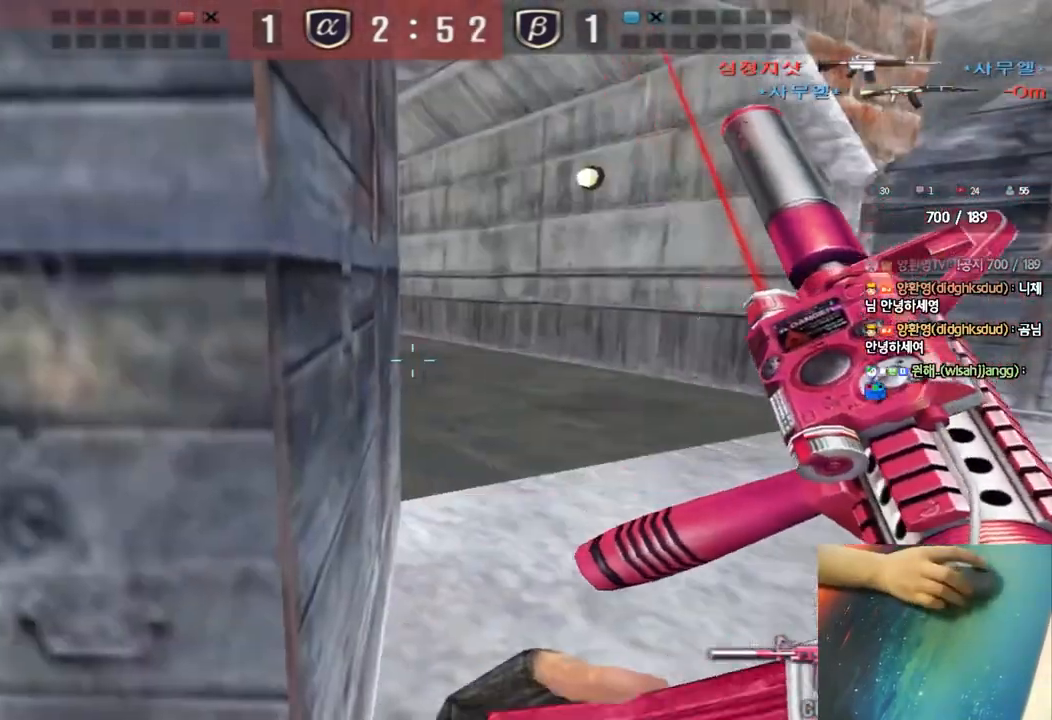
{"keys": ["d", "tab", "w"], "events": [[67, "w", "down"], [117, "shift", "up"], [183, "tab", "down"], [233, "d", "down"]]}
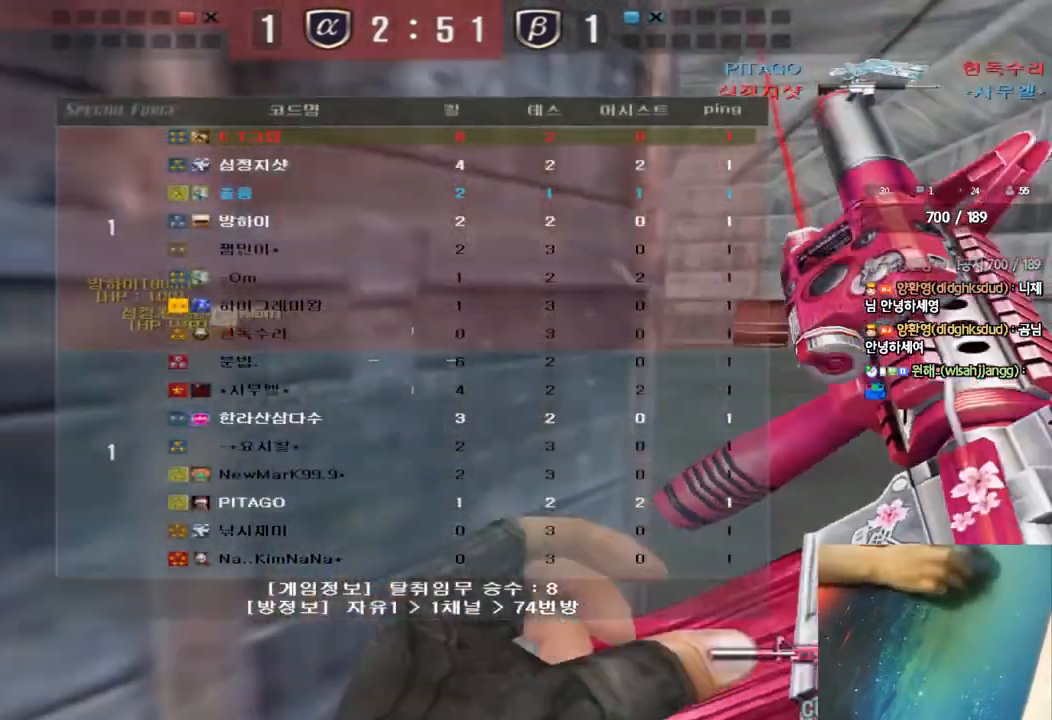
{"keys": ["d", "w"], "events": [[33, "ctrl", "down"], [33, "d", "up"], [33, "w", "up"], [67, "tab", "up"], [117, "w", "down"], [133, "ctrl", "up"], [133, "d", "down"], [367, "ctrl", "down"], [383, "d", "up"], [400, "w", "up"], [450, "ctrl", "up"], [467, "d", "down"], [467, "w", "down"]]}
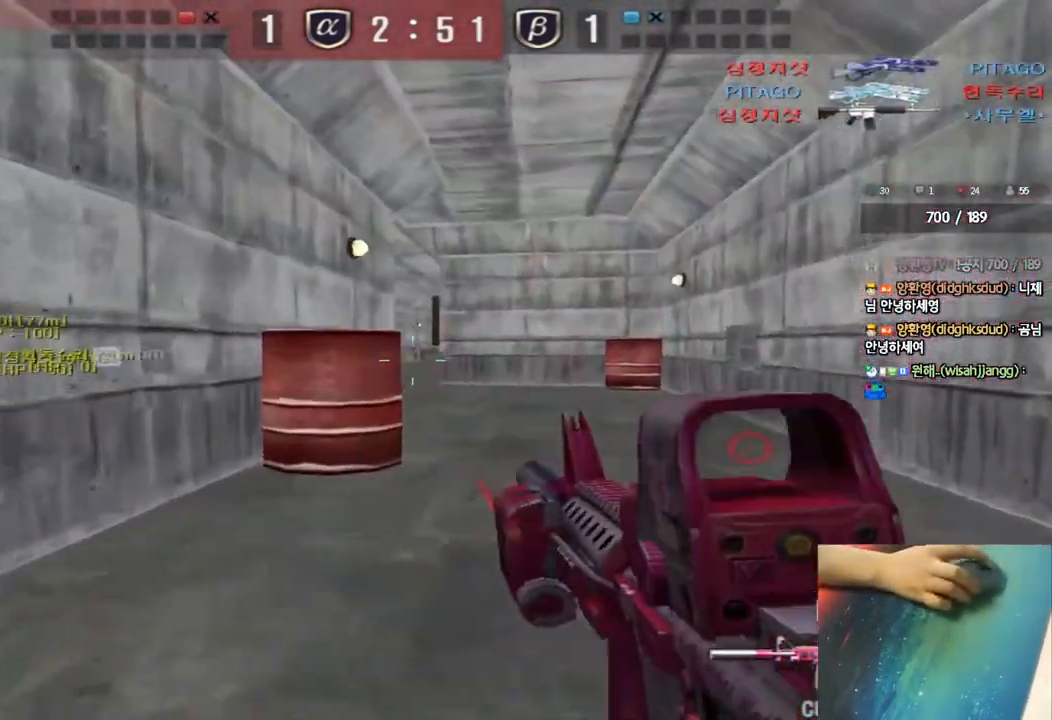
{"keys": ["d", "w"], "events": [[167, "ctrl", "down"], [167, "d", "up"], [183, "w", "up"], [250, "ctrl", "up"], [250, "d", "down"], [250, "w", "down"]]}
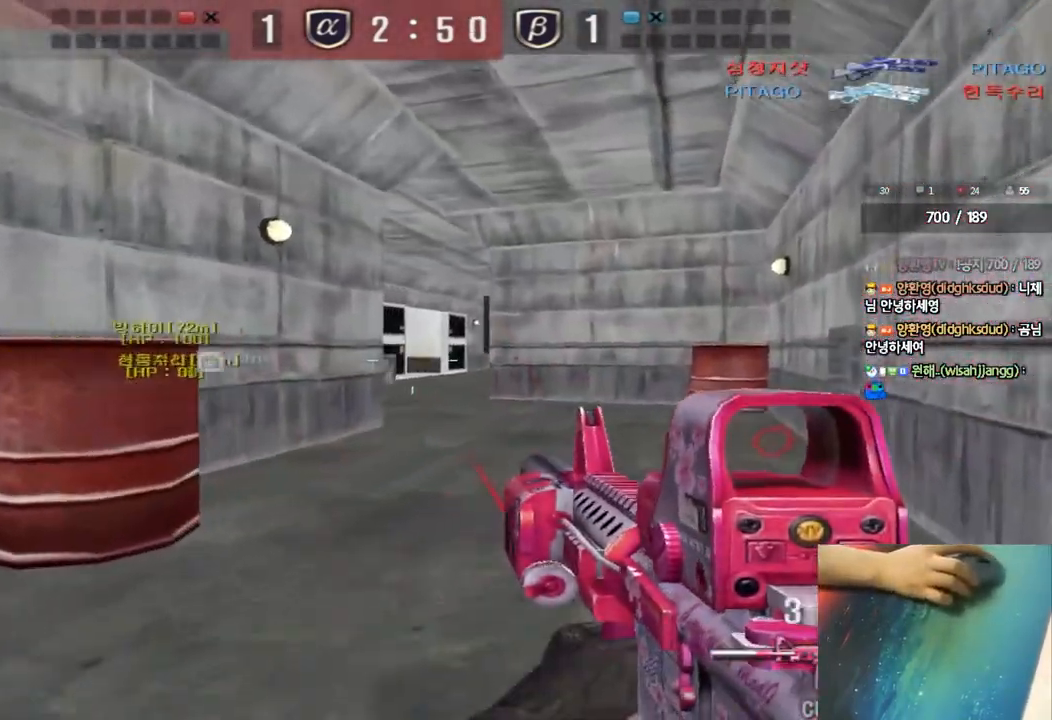
{"keys": ["w"], "events": [[83, "d", "up"], [83, "w", "up"], [233, "w", "down"], [300, "a", "down"], [467, "a", "up"]]}
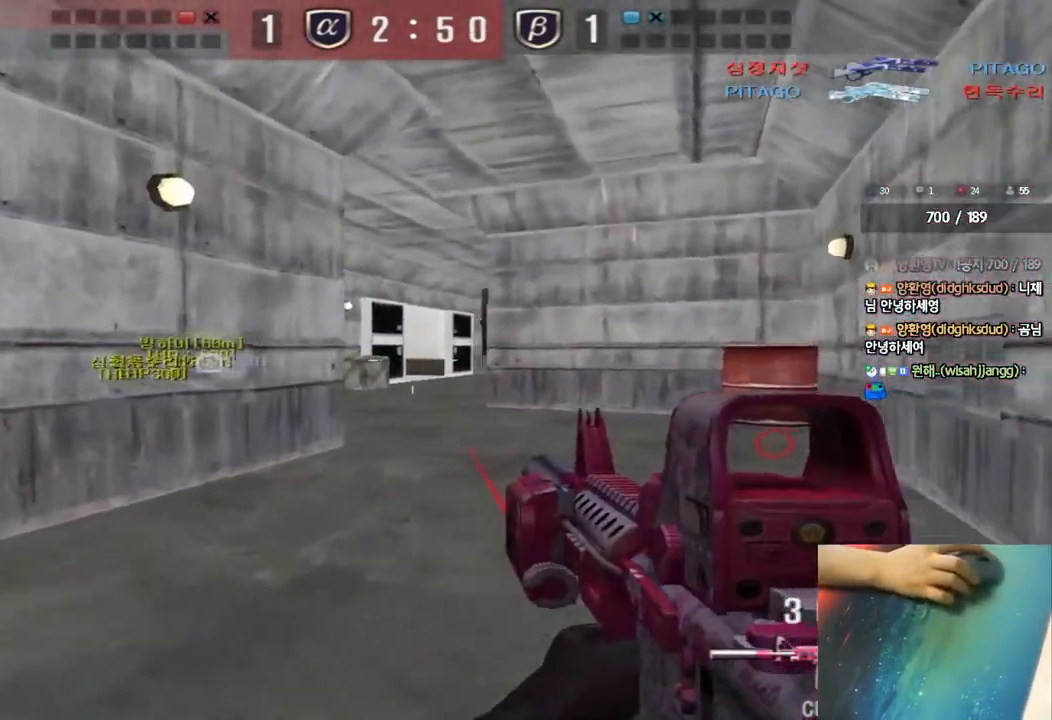
{"keys": [], "events": [[50, "d", "down"], [350, "d", "up"], [400, "w", "up"]]}
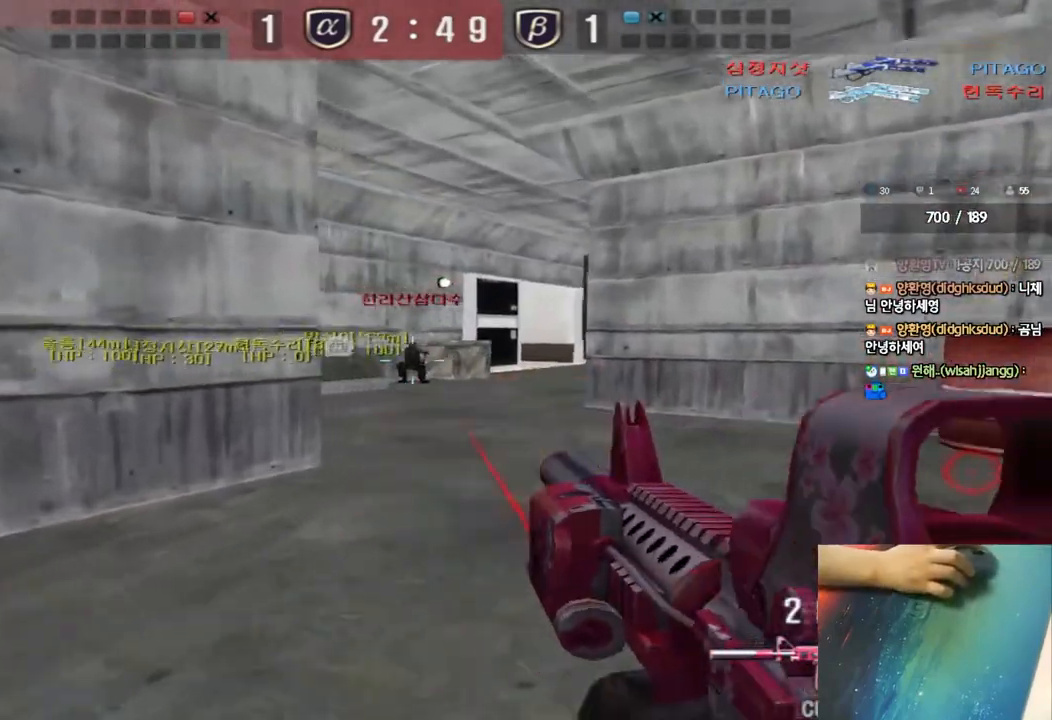
{"keys": ["a", "w"], "events": [[467, "a", "down"], [467, "w", "down"]]}
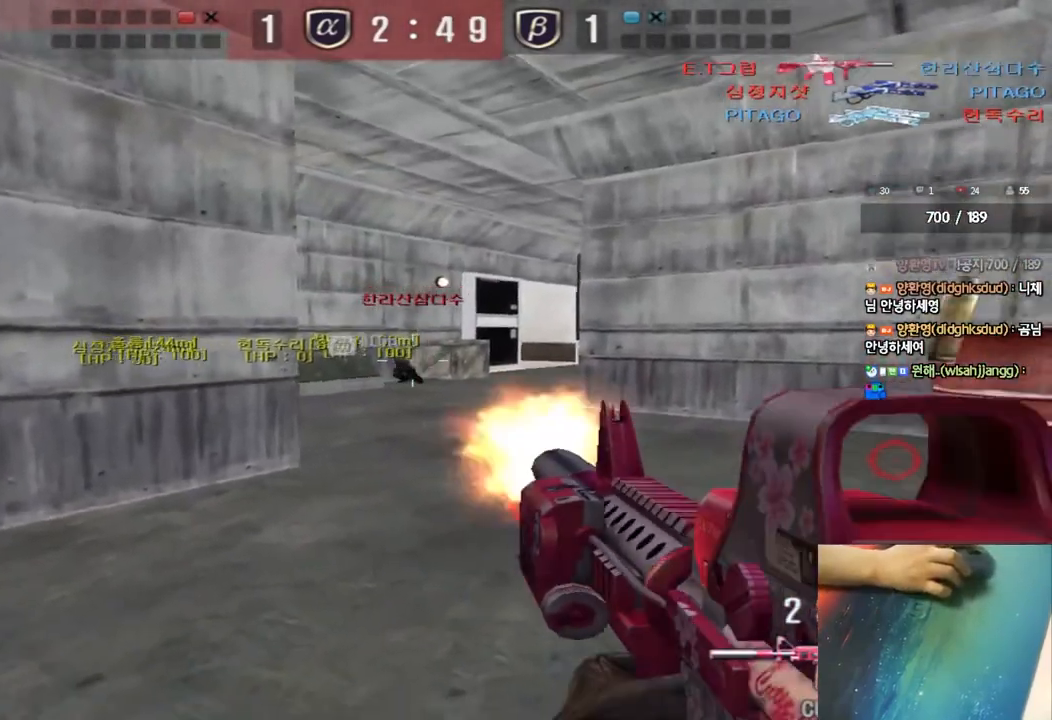
{"keys": ["d", "tab", "w"], "events": [[183, "a", "up"], [217, "d", "down"], [283, "tab", "down"]]}
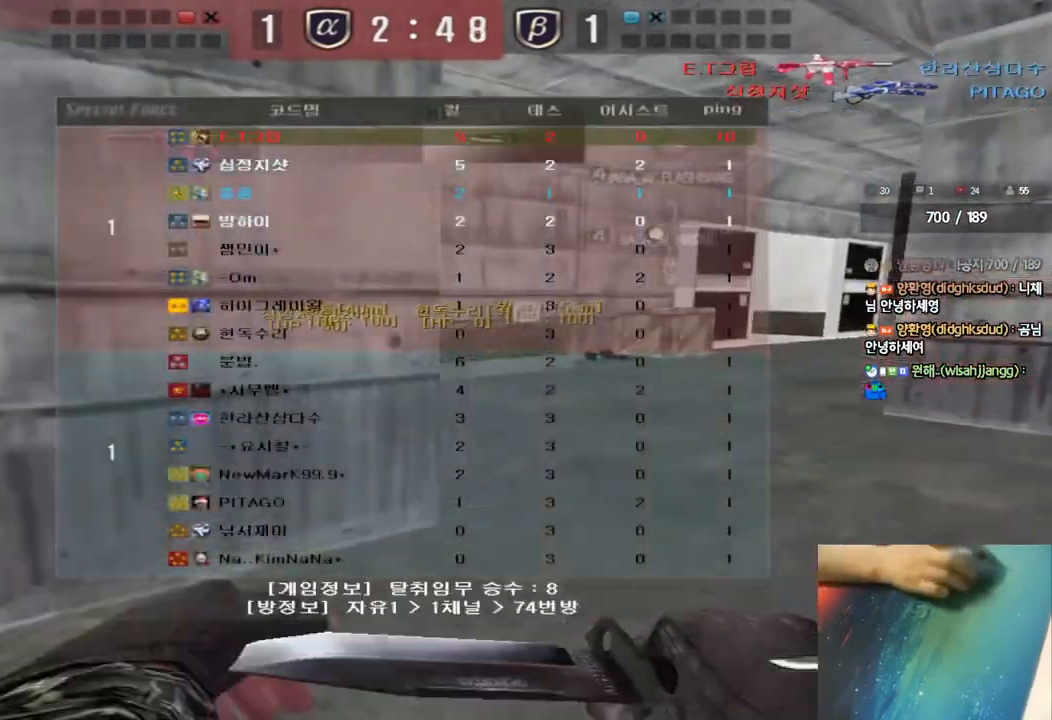
{"keys": ["d", "tab", "w"], "events": []}
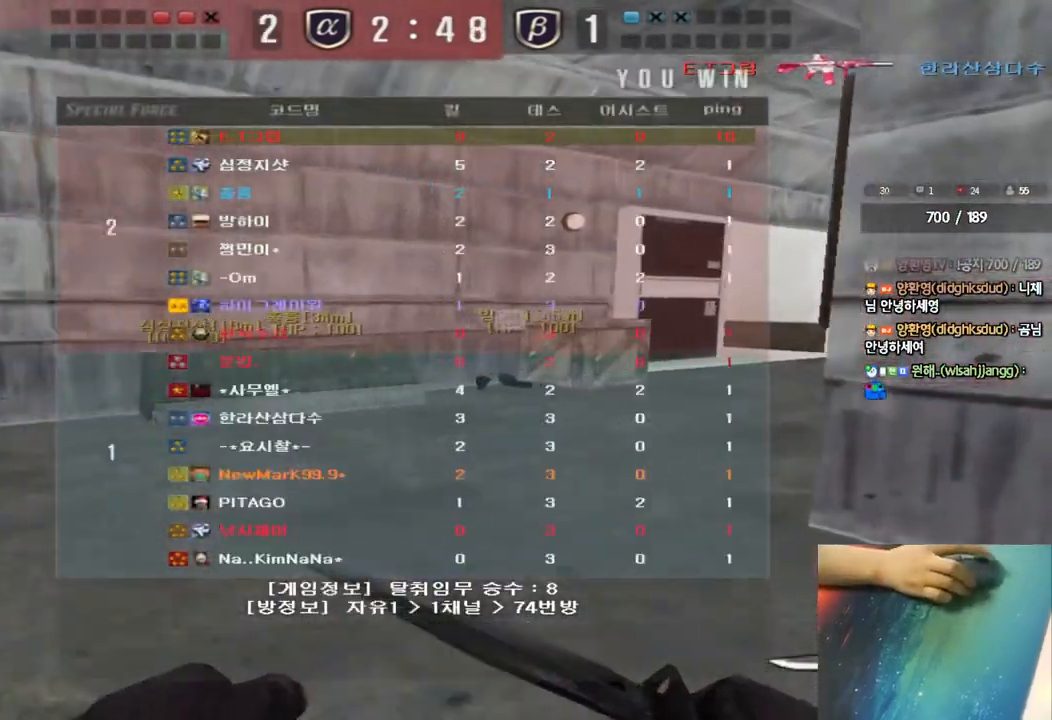
{"keys": ["a", "w"], "events": [[117, "tab", "up"], [133, "d", "up"], [200, "a", "down"]]}
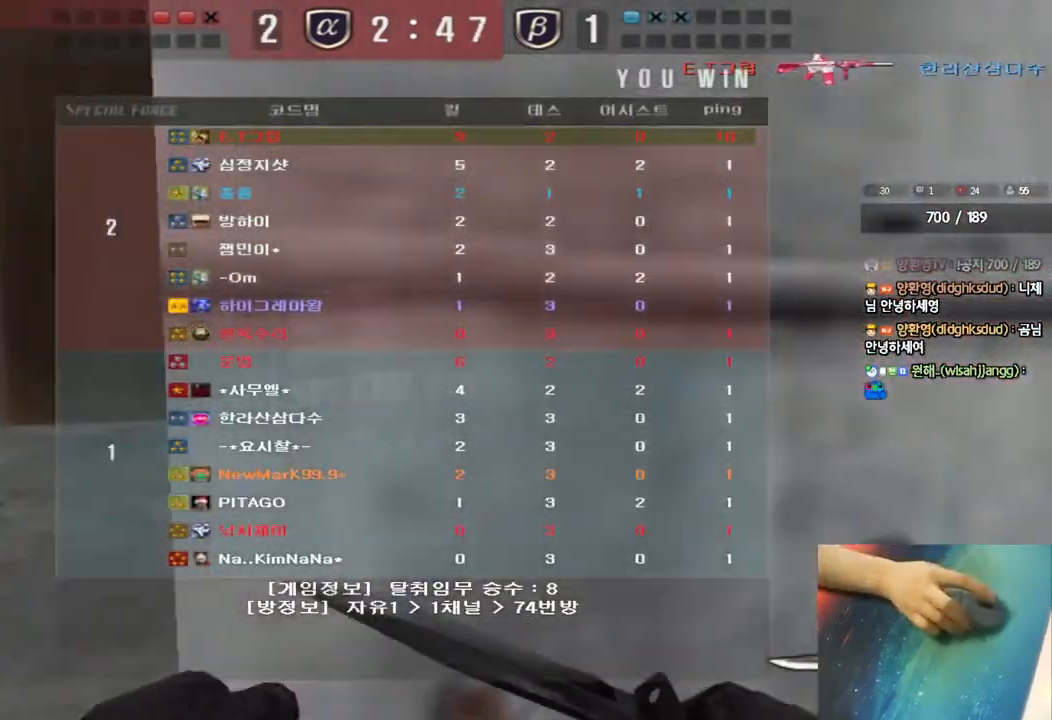
{"keys": ["a", "w"], "events": []}
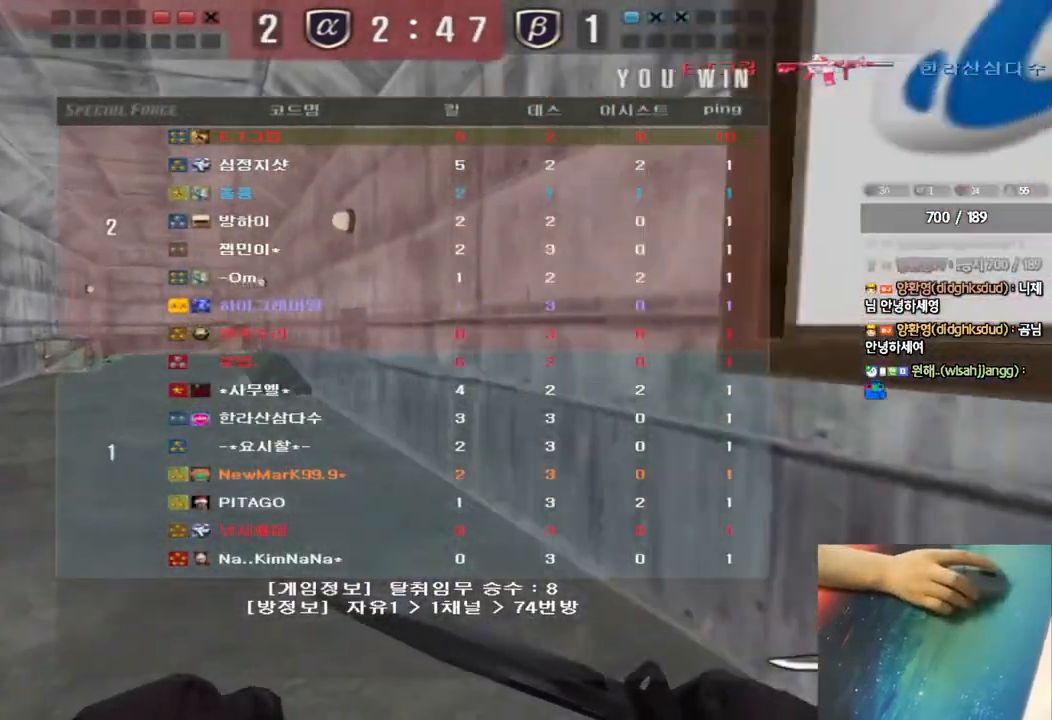
{"keys": ["d", "w"], "events": [[250, "a", "up"], [267, "d", "down"]]}
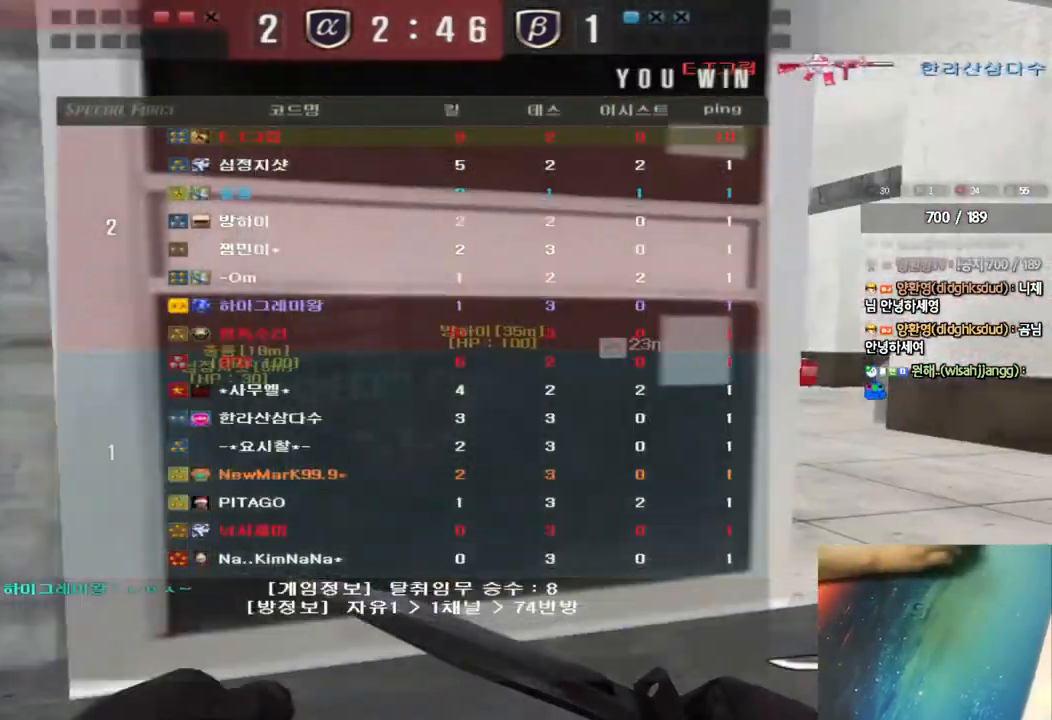
{"keys": ["d", "w"], "events": []}
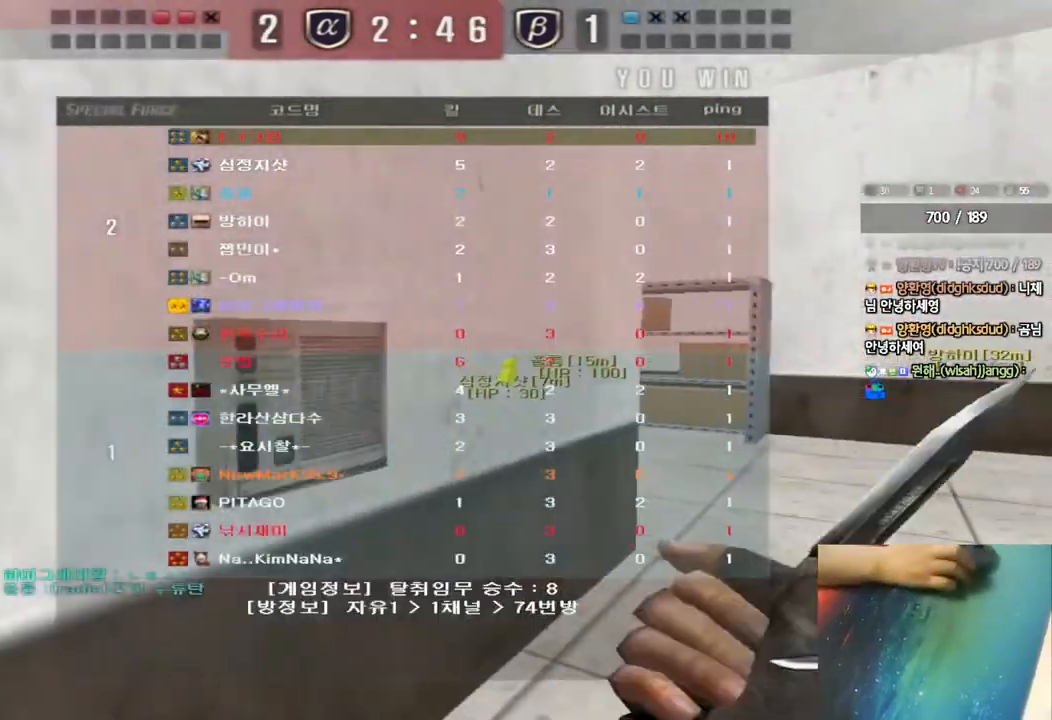
{"keys": ["a", "w"], "events": [[450, "d", "up"], [483, "a", "down"]]}
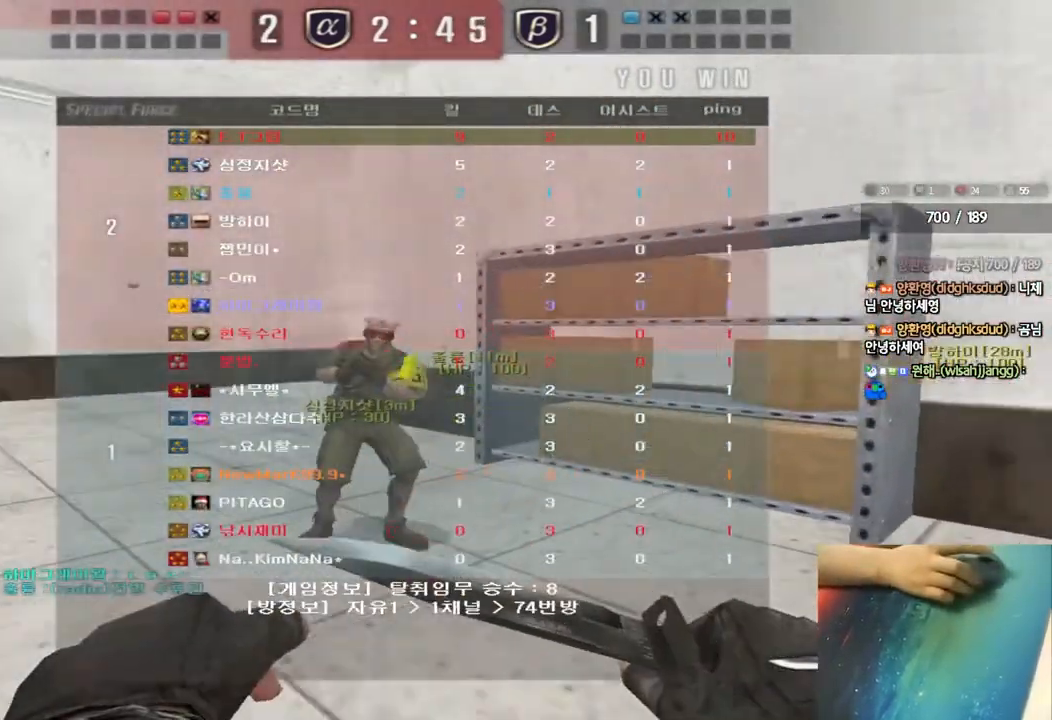
{"keys": ["a", "w"], "events": []}
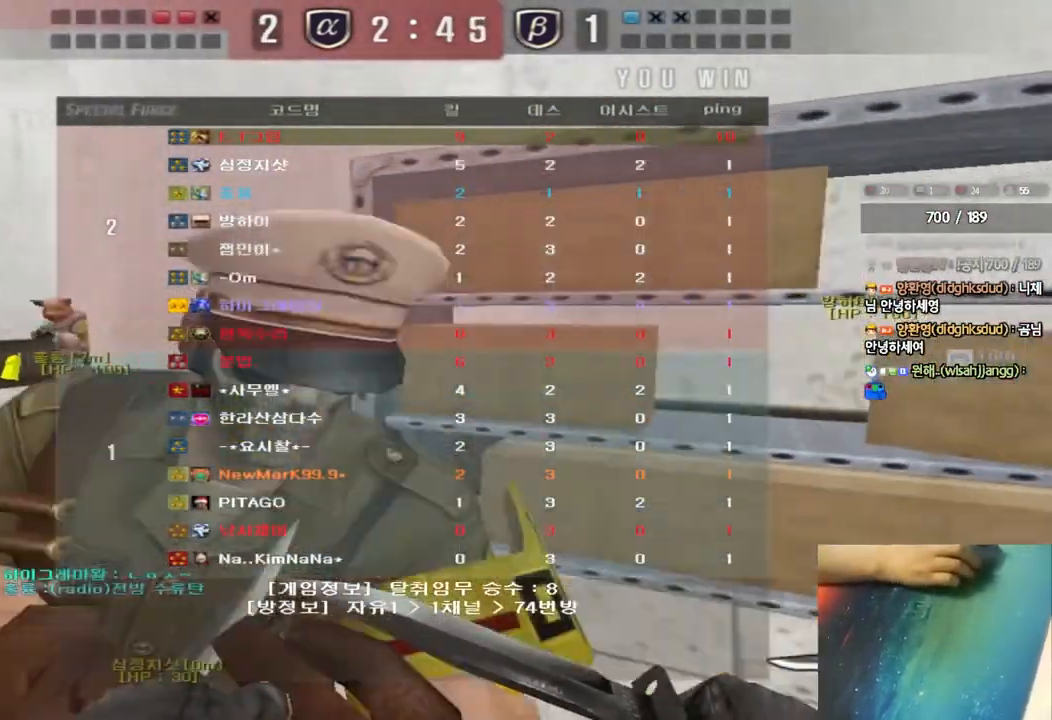
{"keys": ["a", "w"], "events": []}
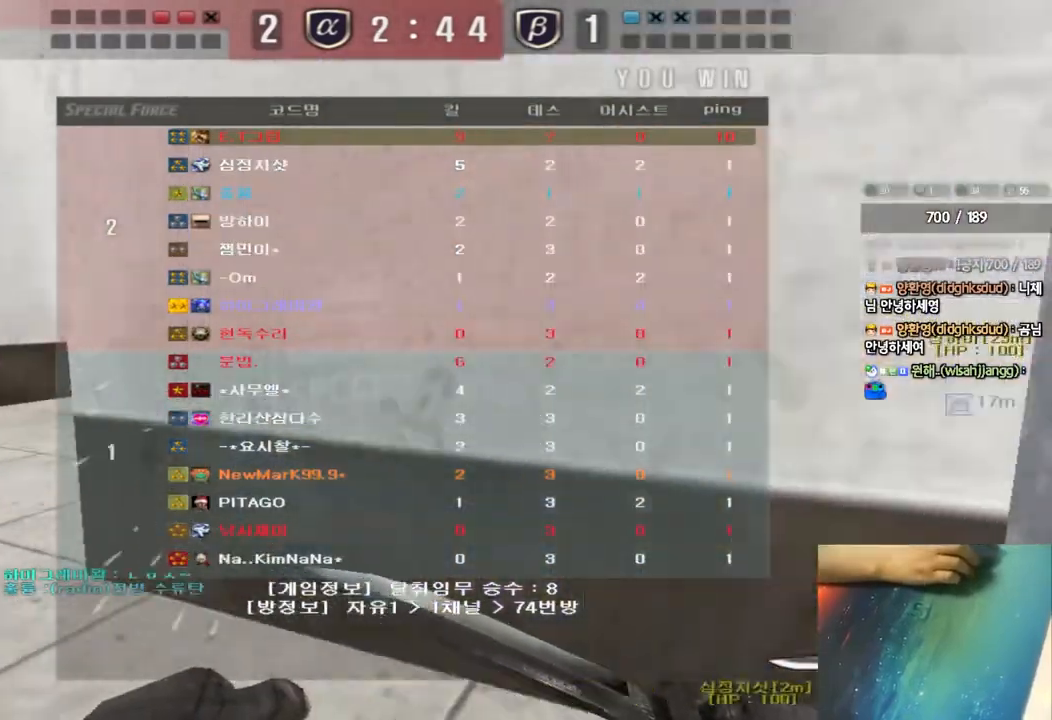
{"keys": ["a", "w"], "events": []}
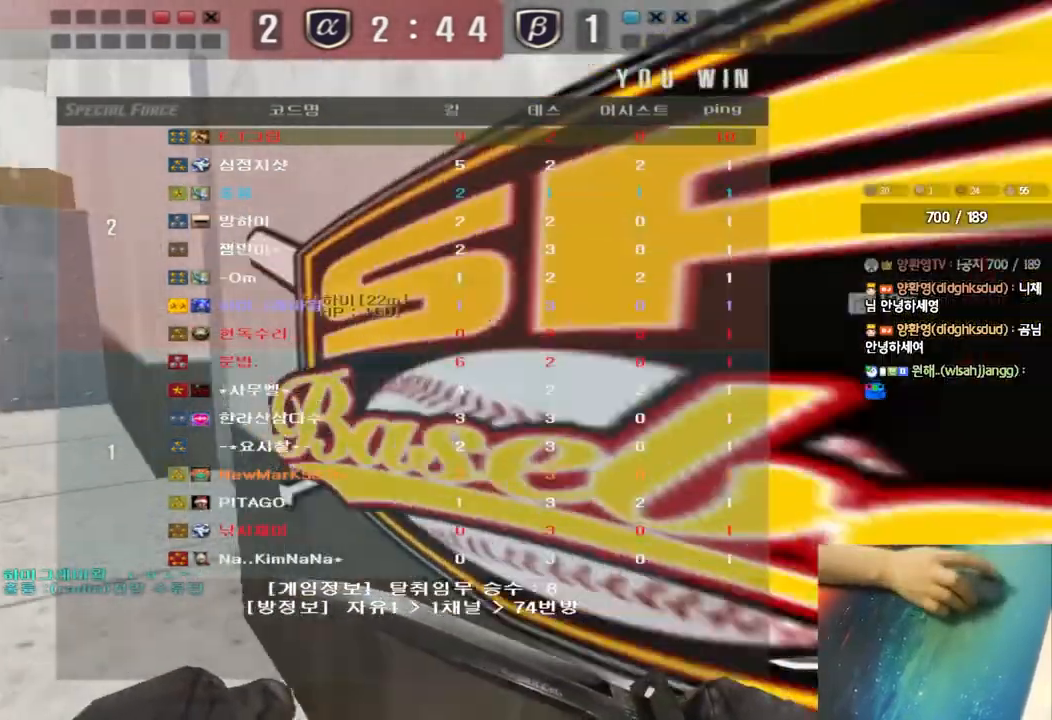
{"keys": ["a", "w"], "events": []}
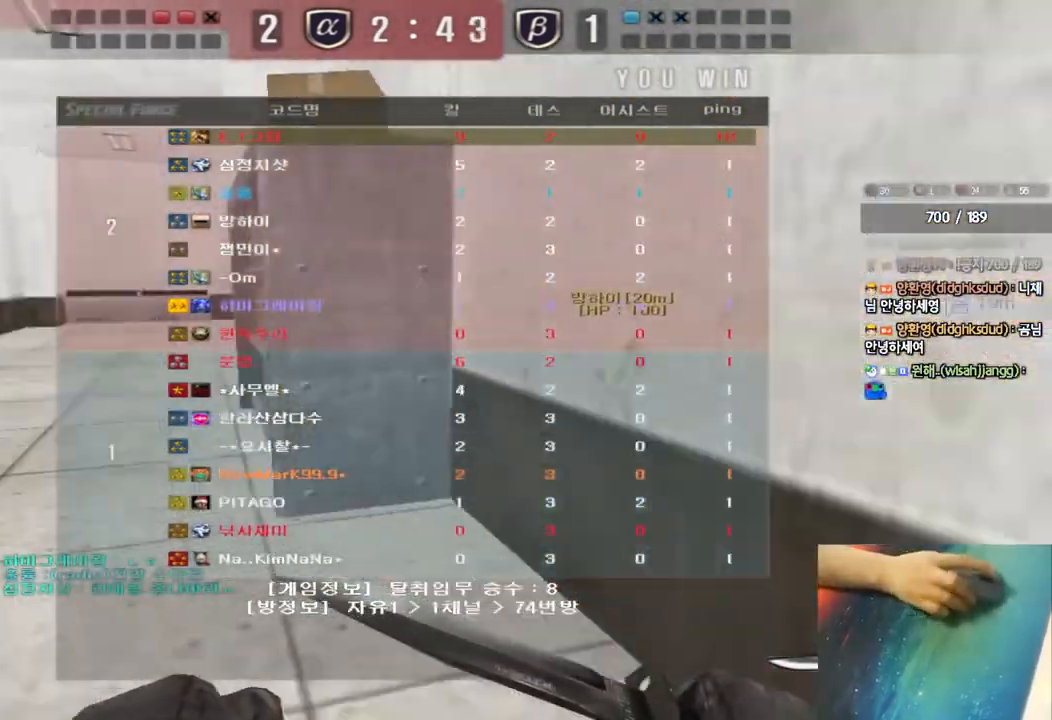
{"keys": ["a", "w"], "events": []}
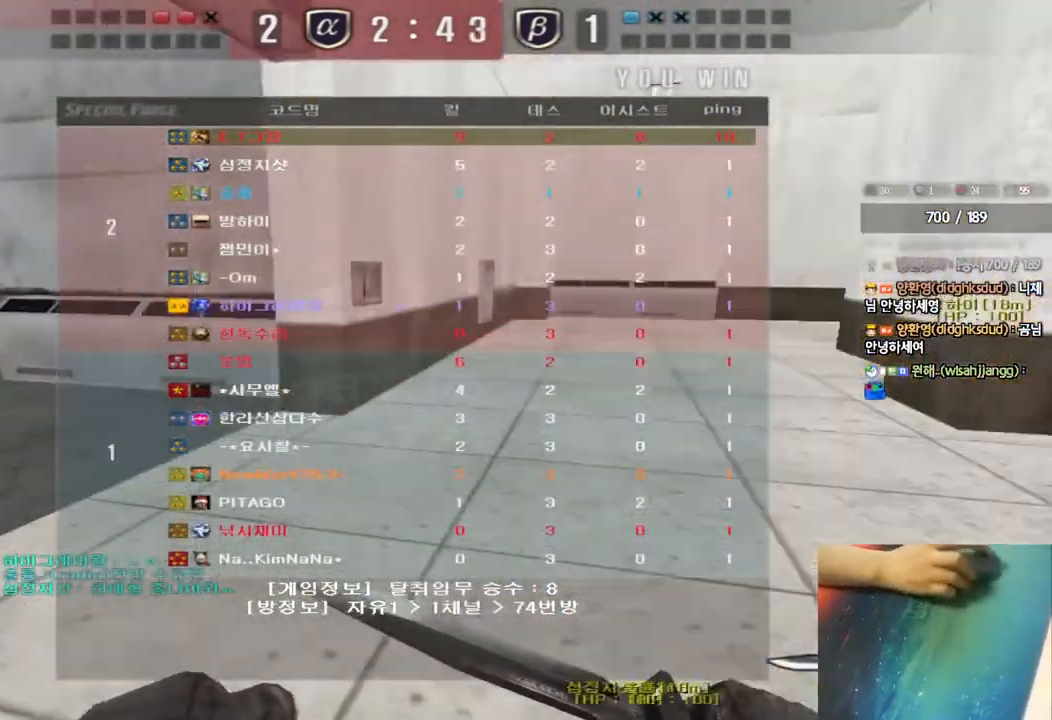
{"keys": ["a", "w"], "events": []}